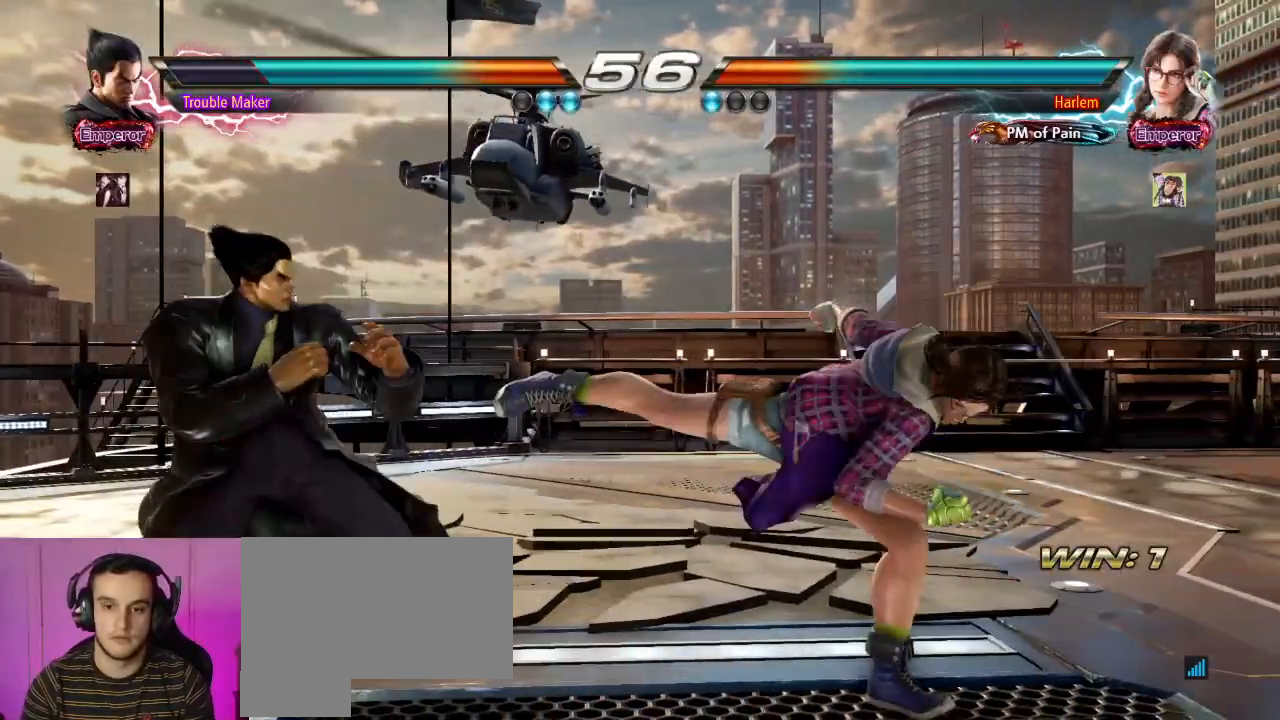
Gameplay with a controller (arcade stick); each line is a JSON object with the inputs held at the frame after it (dt_ms = milliseconds from this image to that frame). "events" lists button and stick changes between this image and that frame as [ms after this image, input, new state], when the widget could be followed in between. Not read: L3 R3.
{"dt_ms": 500, "buttons": [], "left_stick": "center", "events": [[183, "left_stick", "center"]]}
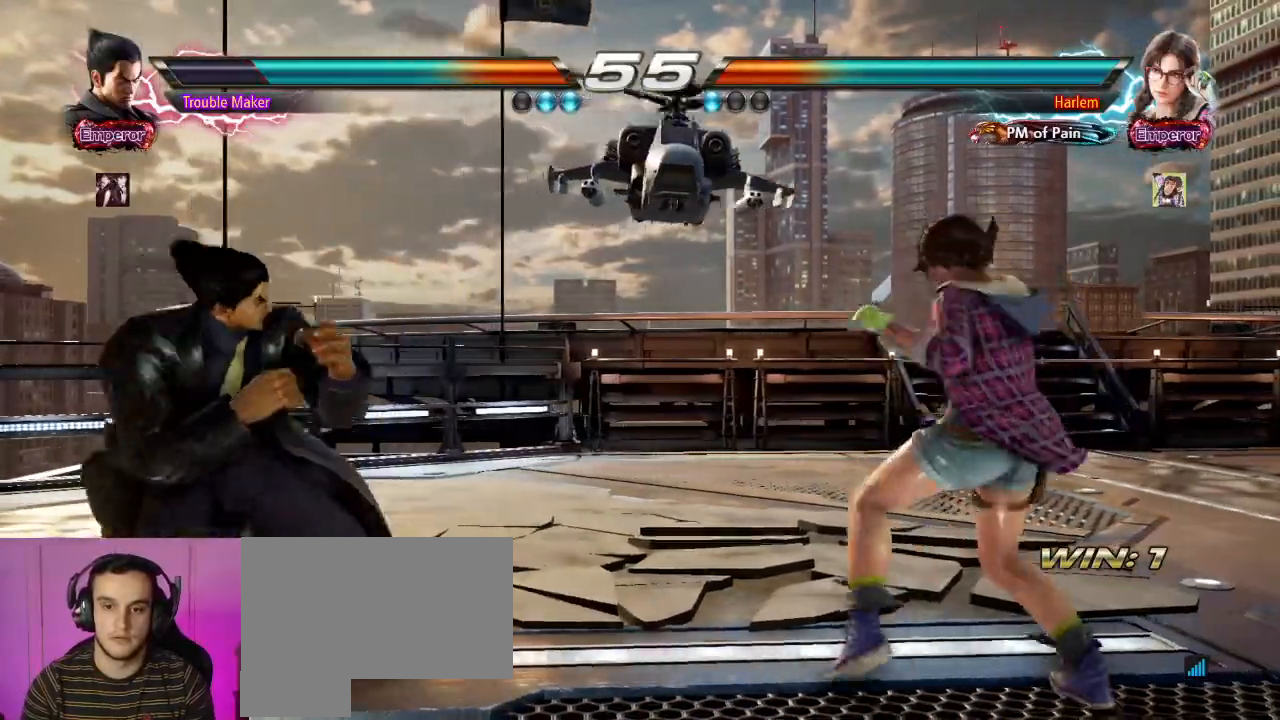
{"dt_ms": 500, "buttons": [], "left_stick": "center", "events": [[50, "left_stick", "left"], [133, "left_stick", "center"], [183, "left_stick", "left"], [450, "left_stick", "center"]]}
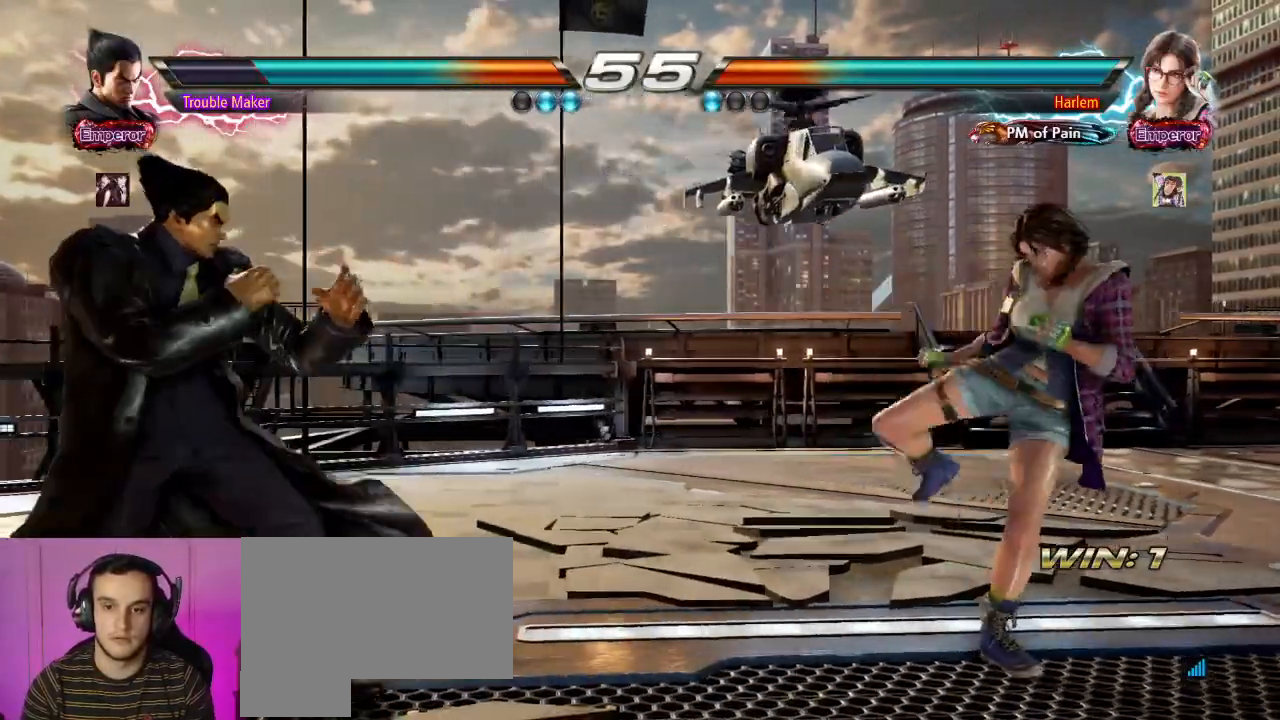
{"dt_ms": 500, "buttons": [], "left_stick": "center", "events": [[50, "left_stick", "up"], [117, "left_stick", "center"], [250, "left_stick", "left"], [317, "left_stick", "center"], [383, "left_stick", "left"], [500, "left_stick", "center"]]}
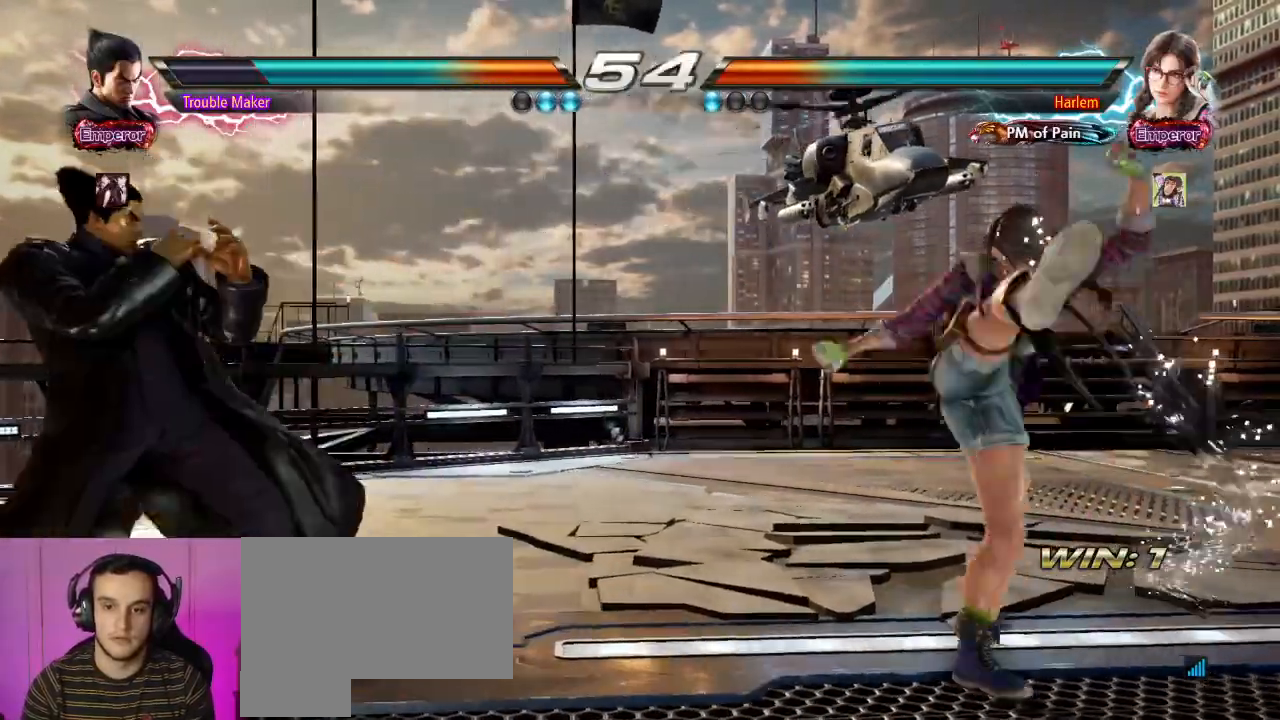
{"dt_ms": 500, "buttons": [], "left_stick": "center", "events": [[83, "left_stick", "up"], [167, "left_stick", "center"], [350, "left_stick", "up"], [483, "left_stick", "center"]]}
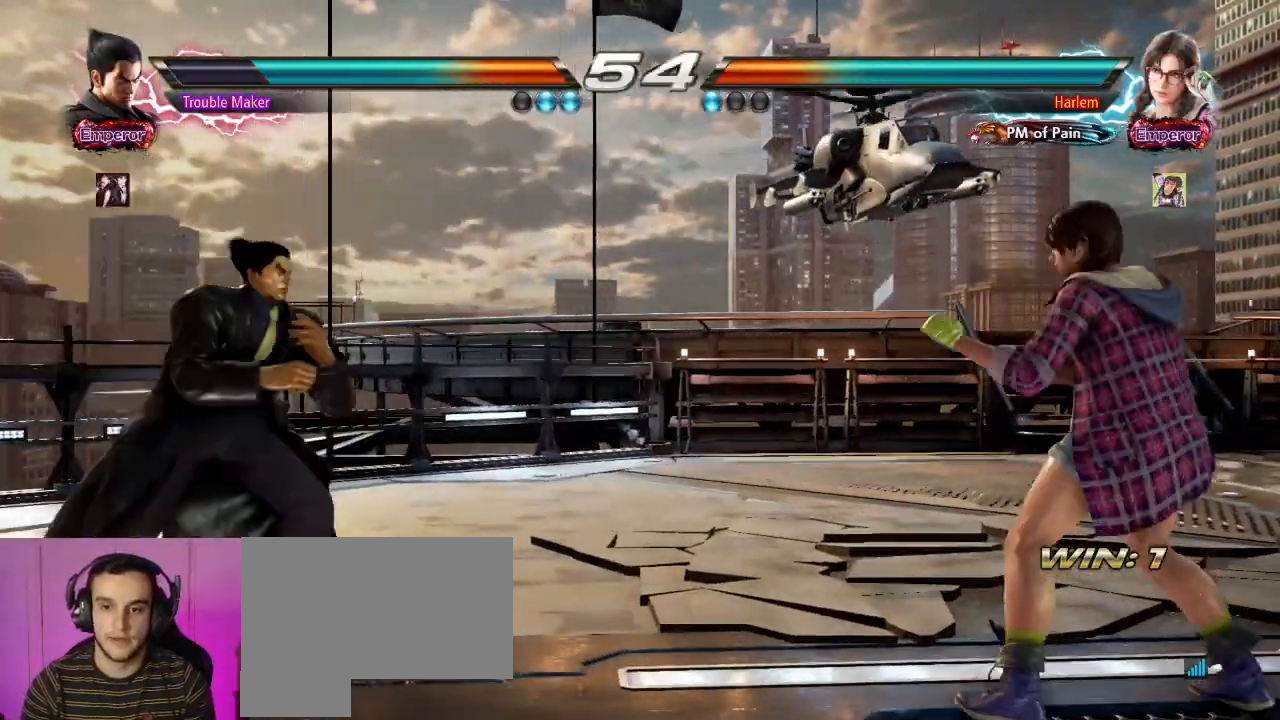
{"dt_ms": 500, "buttons": [], "left_stick": "down-left", "events": [[83, "left_stick", "up"], [217, "left_stick", "center"], [333, "left_stick", "down"], [383, "left_stick", "down-left"]]}
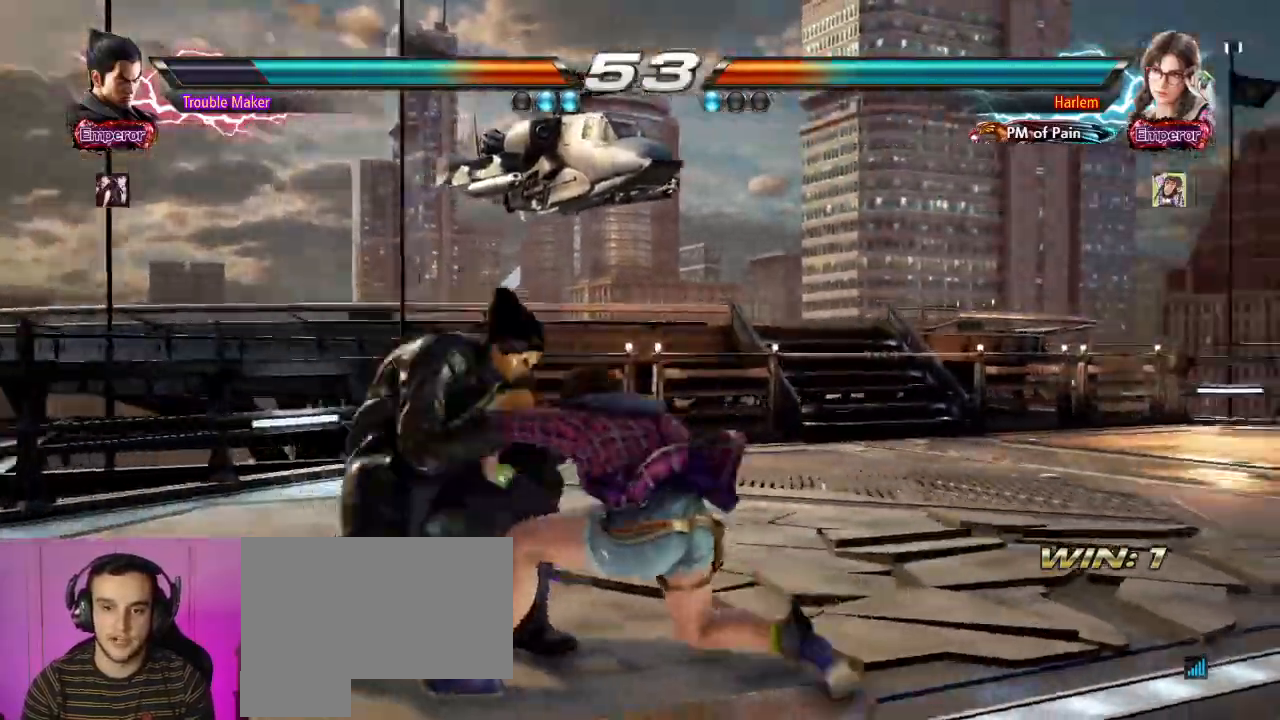
{"dt_ms": 500, "buttons": [], "left_stick": "left", "events": [[50, "TRIANGLE", "down"], [50, "left_stick", "center"], [83, "TRIANGLE", "up"], [167, "left_stick", "left"], [417, "left_stick", "center"], [500, "left_stick", "left"]]}
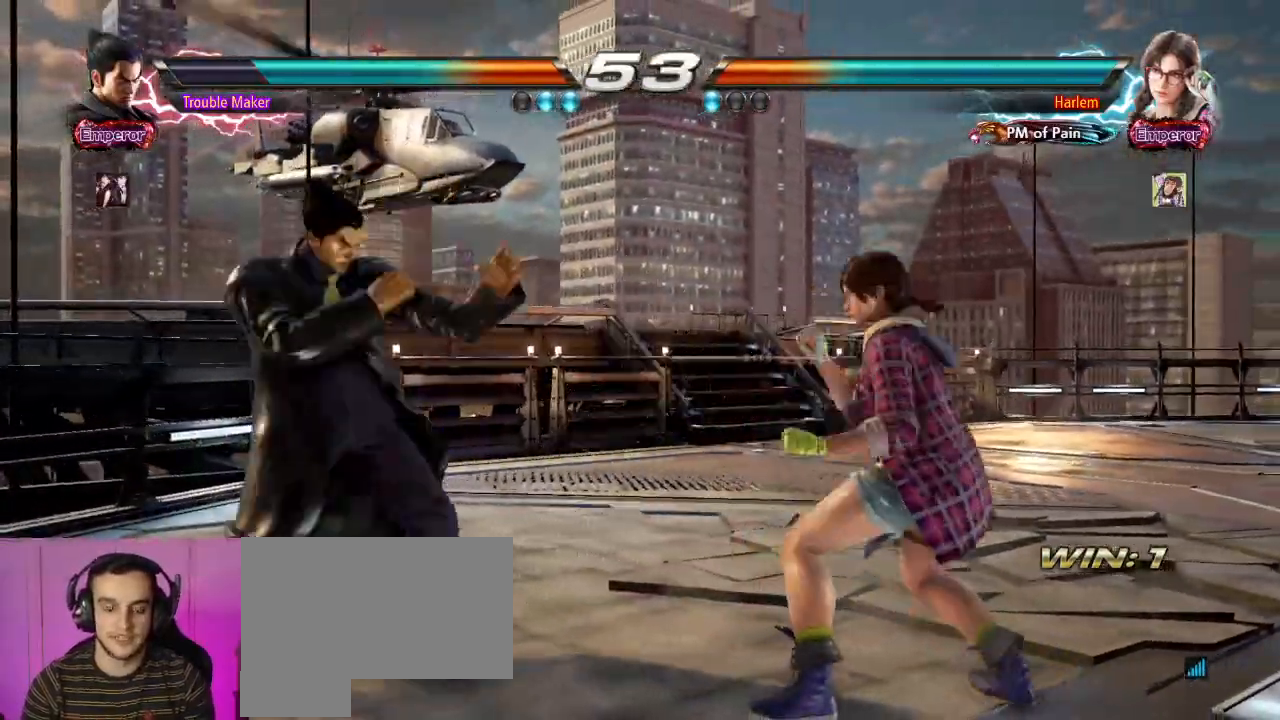
{"dt_ms": 500, "buttons": [], "left_stick": "right", "events": [[83, "left_stick", "center"], [483, "left_stick", "right"]]}
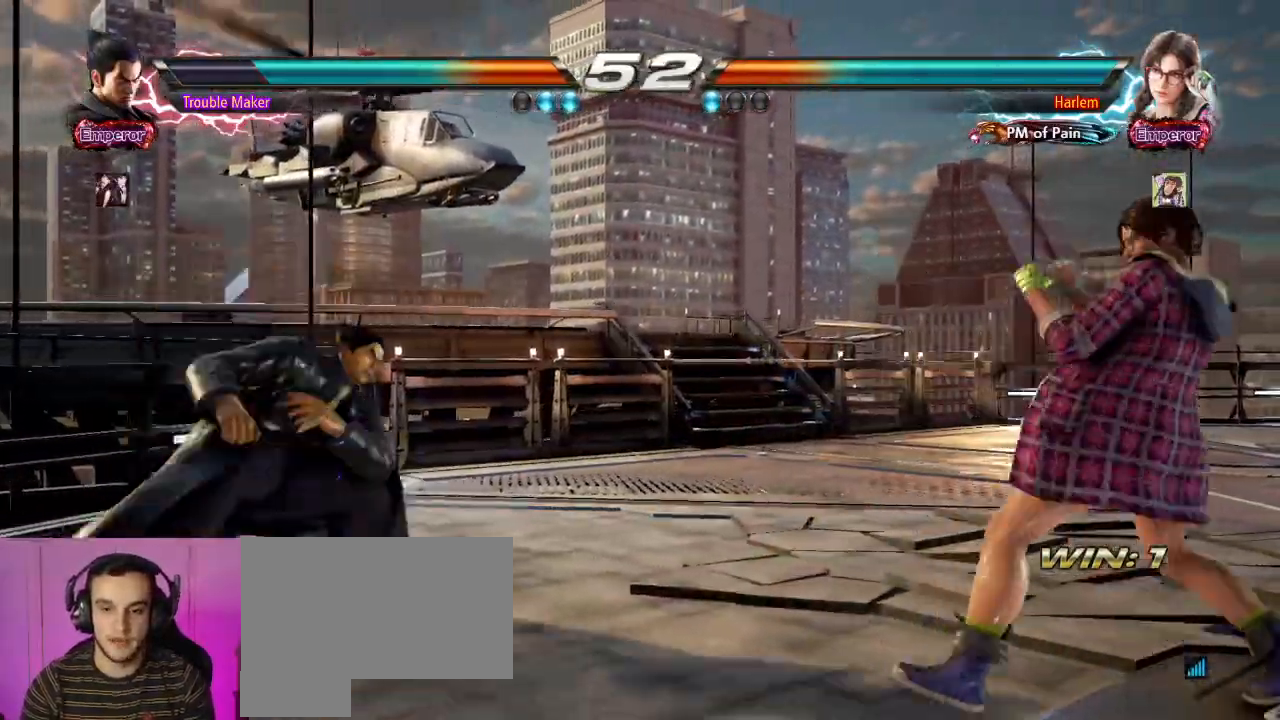
{"dt_ms": 500, "buttons": [], "left_stick": "left", "events": [[17, "left_stick", "center"], [50, "left_stick", "down-right"], [67, "TRIANGLE", "down"], [167, "TRIANGLE", "up"], [200, "left_stick", "left"]]}
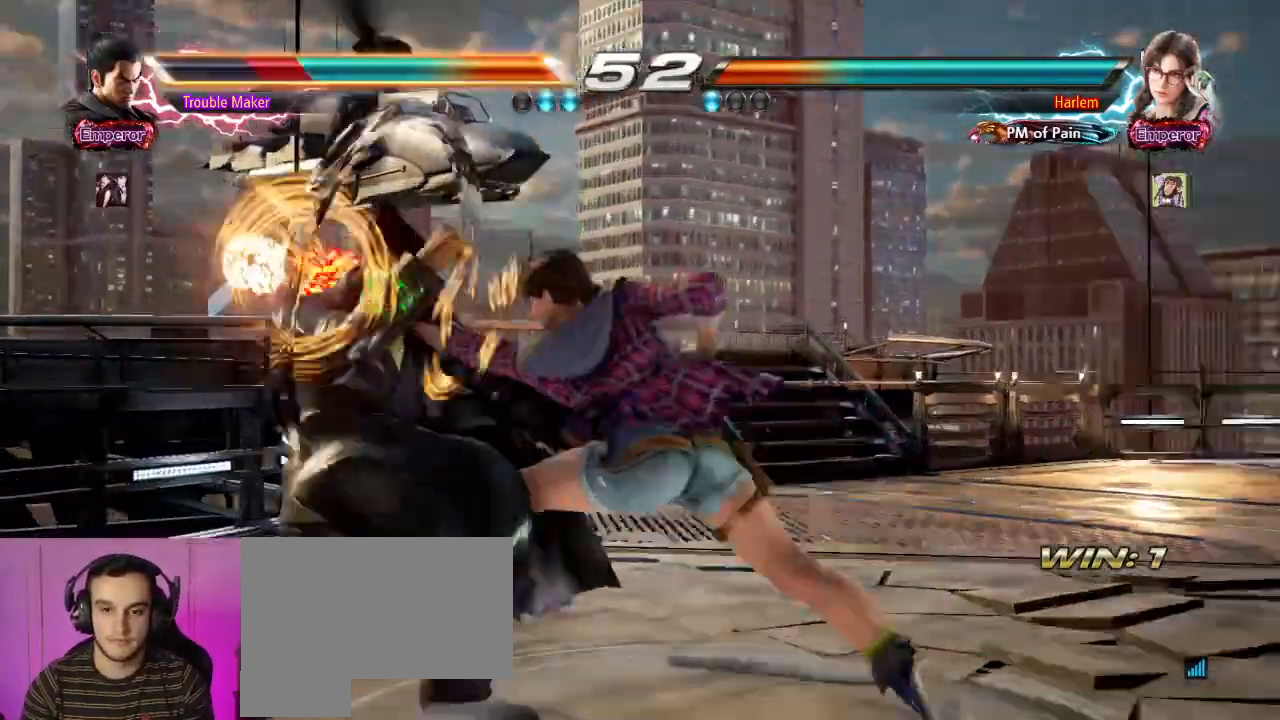
{"dt_ms": 500, "buttons": [], "left_stick": "left", "events": []}
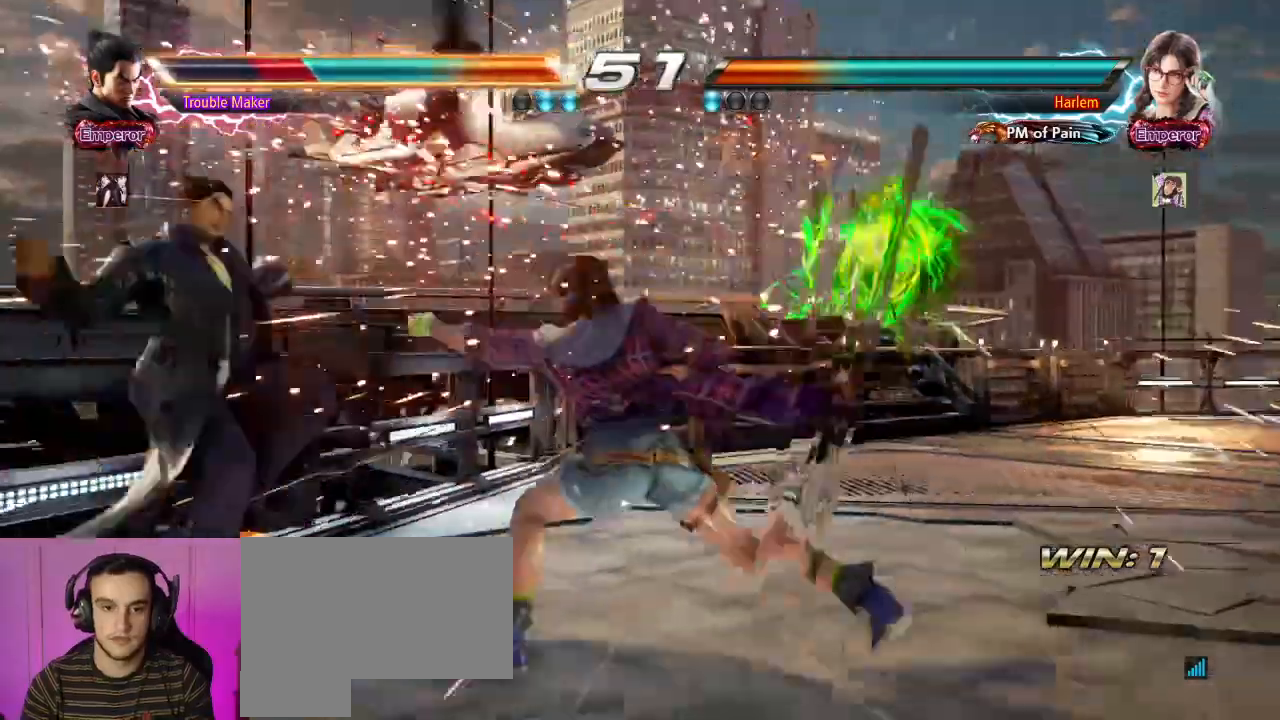
{"dt_ms": 500, "buttons": [], "left_stick": "center", "events": [[17, "left_stick", "center"]]}
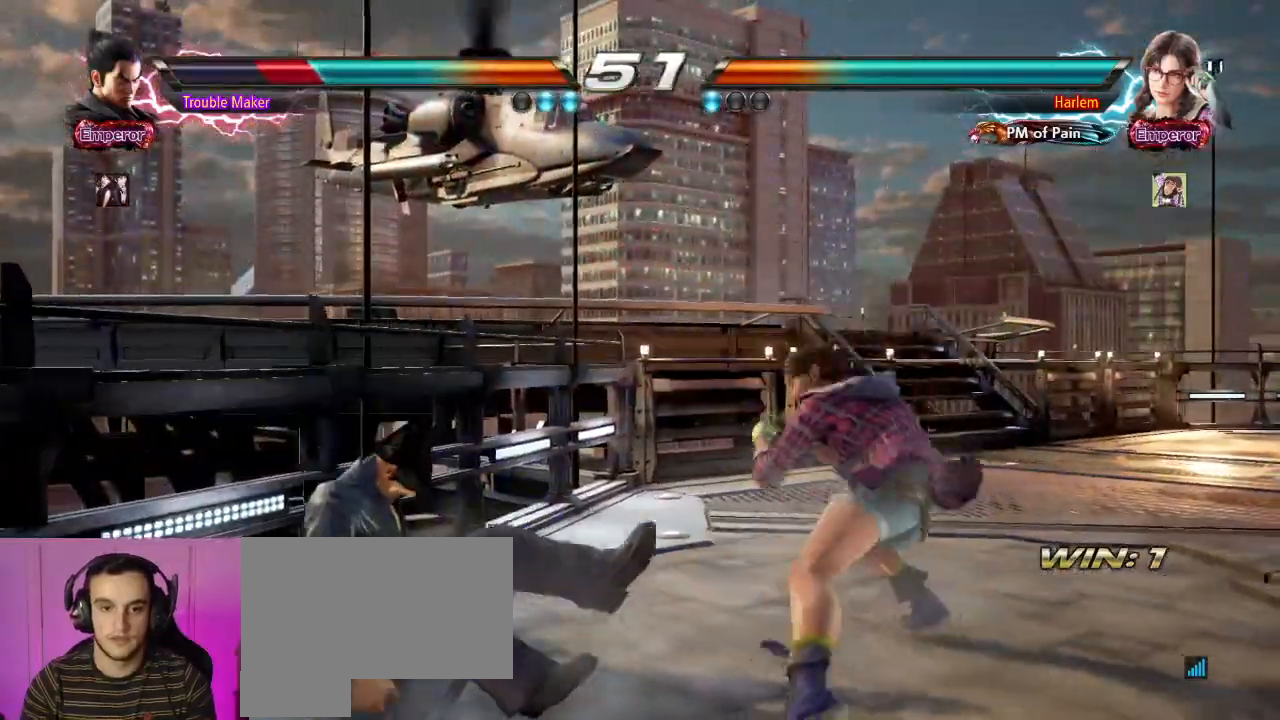
{"dt_ms": 500, "buttons": ["CROSS", "CIRCLE"], "left_stick": "center", "events": [[233, "CIRCLE", "down"], [233, "CROSS", "down"], [283, "CIRCLE", "up"], [283, "CROSS", "up"], [383, "CIRCLE", "down"], [383, "CROSS", "down"]]}
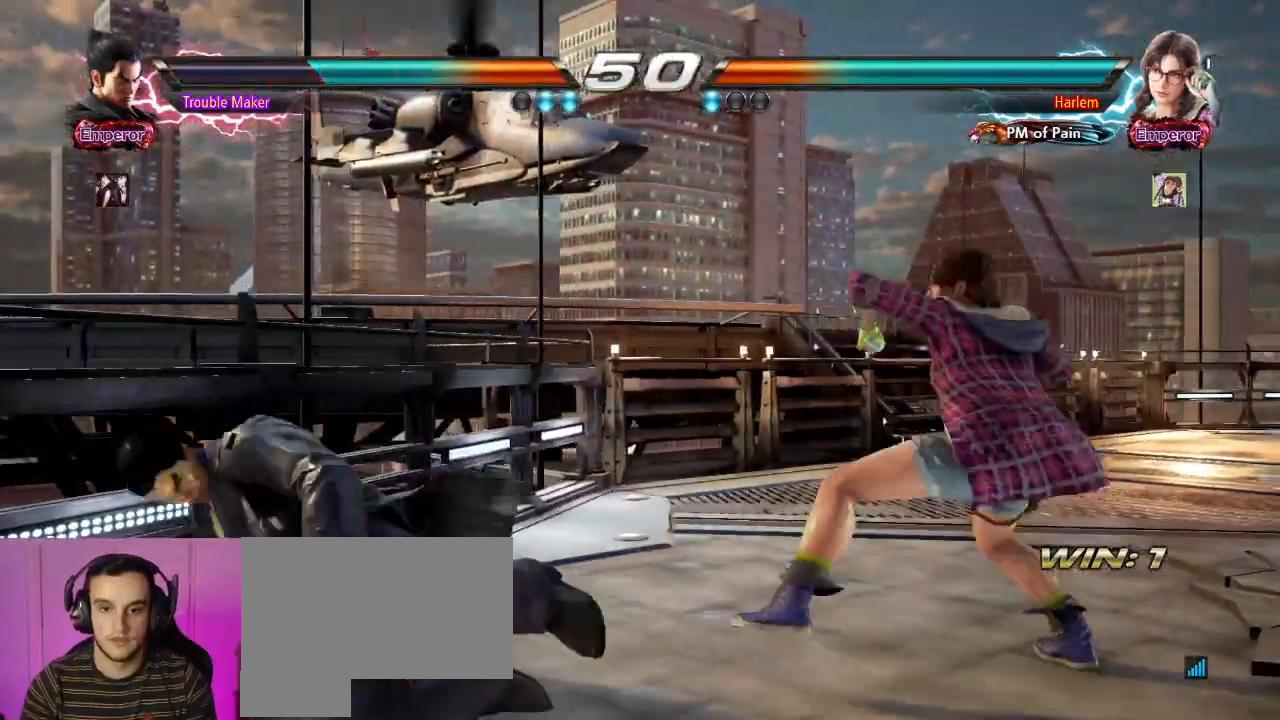
{"dt_ms": 500, "buttons": [], "left_stick": "left", "events": [[33, "CROSS", "up"], [50, "CIRCLE", "up"], [250, "left_stick", "left"]]}
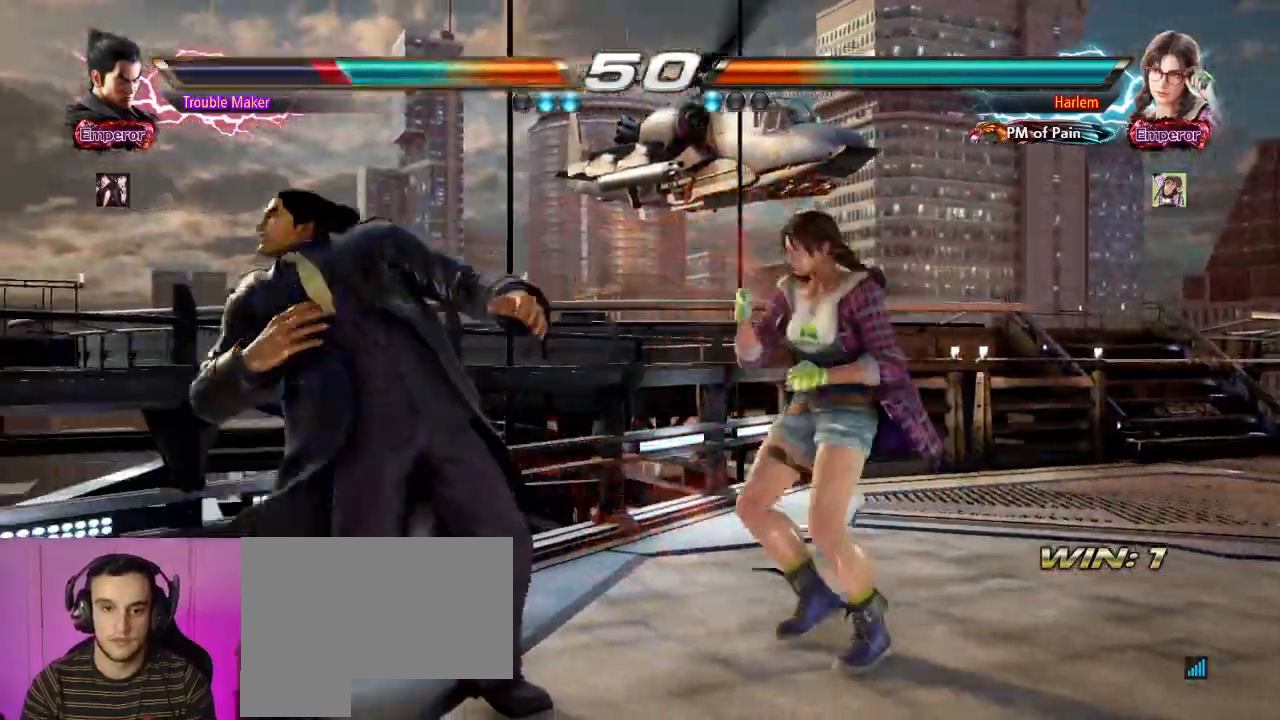
{"dt_ms": 500, "buttons": [], "left_stick": "down", "events": [[167, "left_stick", "center"], [233, "left_stick", "down"], [300, "left_stick", "center"], [400, "left_stick", "down"]]}
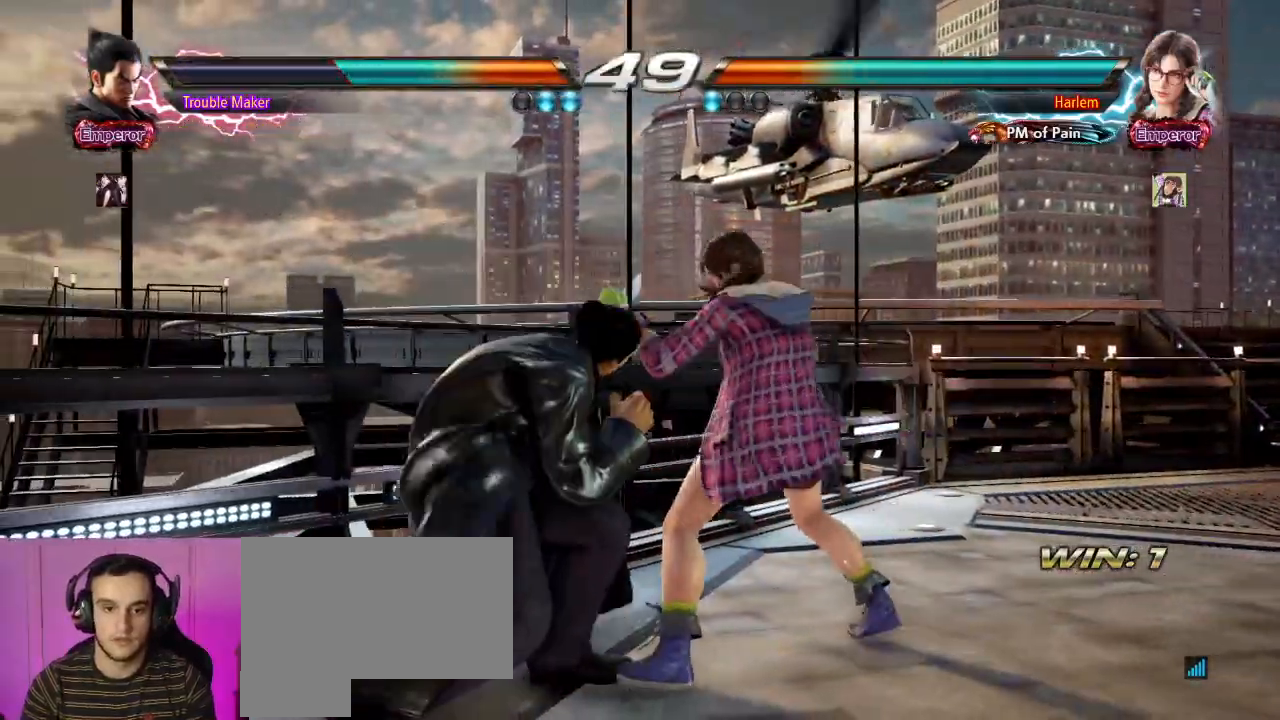
{"dt_ms": 1000, "buttons": [], "left_stick": "center"}
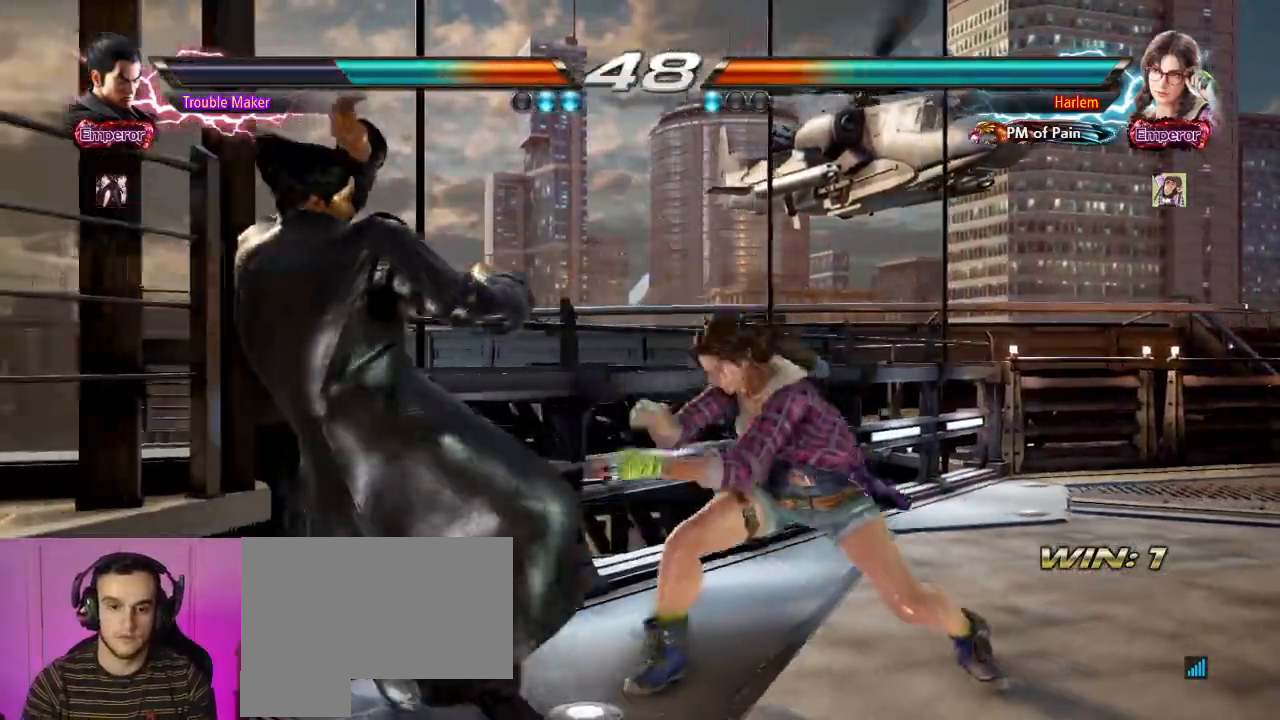
{"dt_ms": 500, "buttons": [], "left_stick": "center", "events": [[250, "left_stick", "down"], [300, "SQUARE", "down"], [300, "left_stick", "down-right"], [350, "SQUARE", "up"], [500, "left_stick", "center"]]}
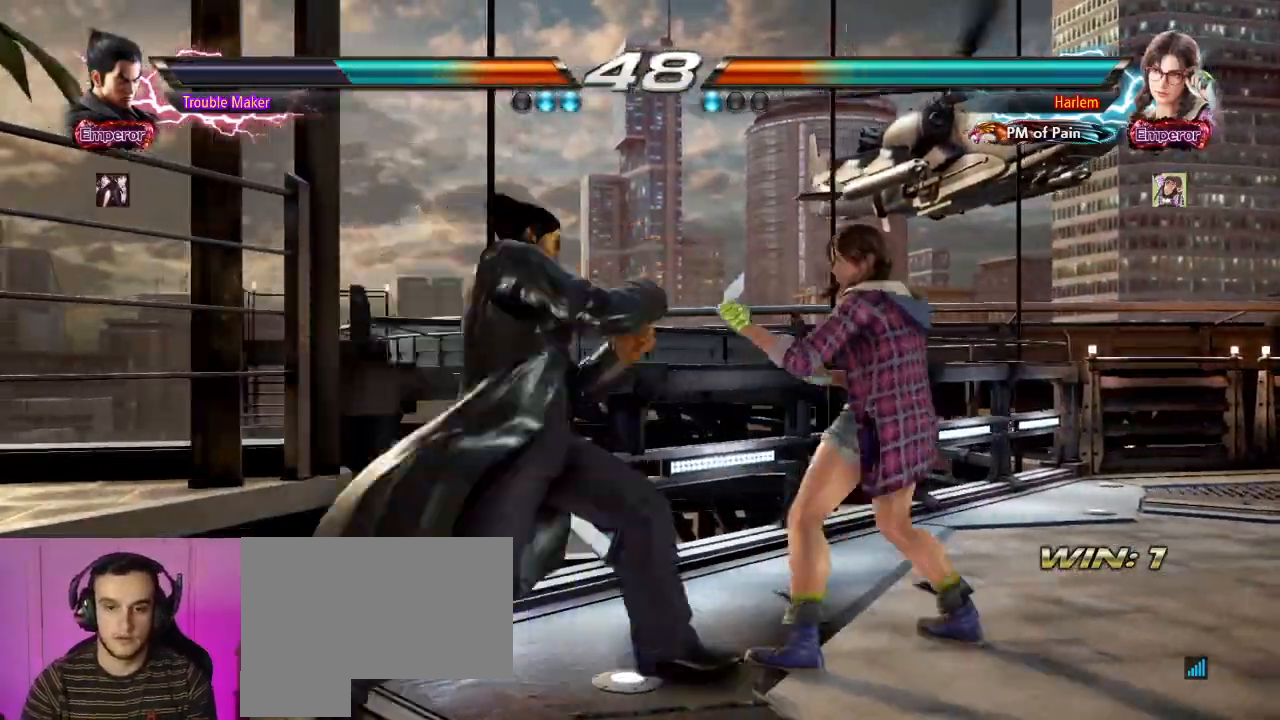
{"dt_ms": 500, "buttons": [], "left_stick": "left", "events": [[67, "TRIANGLE", "down"], [67, "left_stick", "left"], [83, "TRIANGLE", "up"]]}
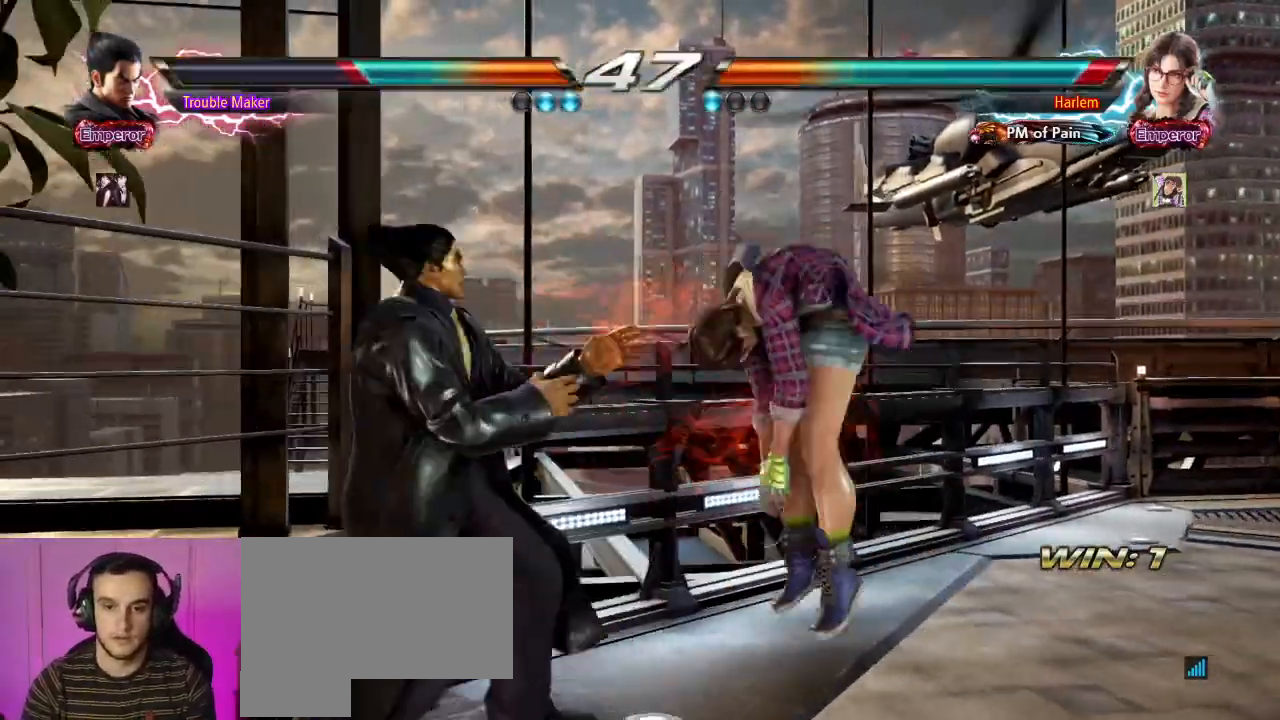
{"dt_ms": 500, "buttons": ["CIRCLE"], "left_stick": "right", "events": [[50, "left_stick", "center"], [117, "left_stick", "right"], [167, "left_stick", "center"], [250, "left_stick", "right"], [367, "left_stick", "left"], [450, "left_stick", "right"], [467, "CIRCLE", "down"]]}